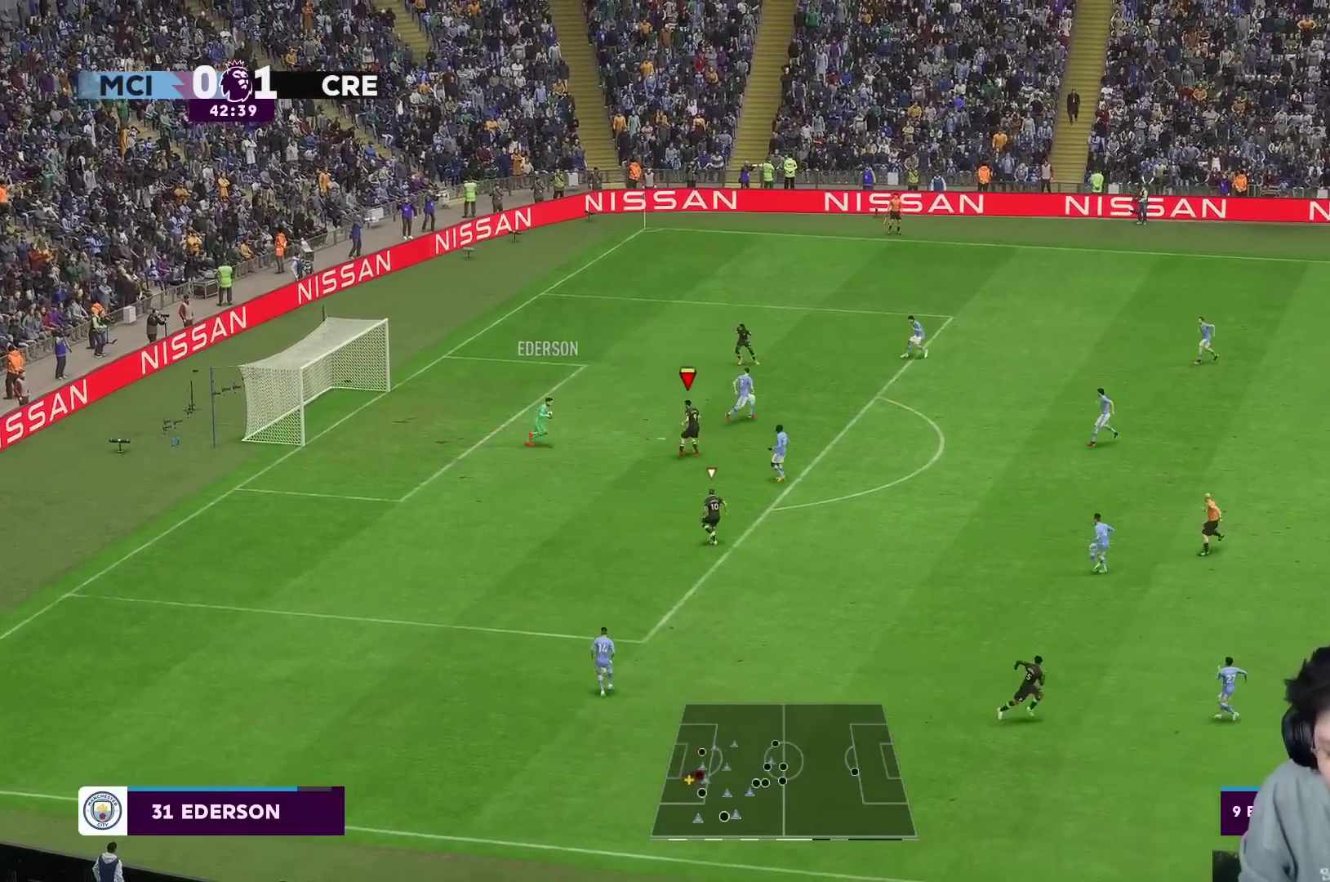
Gameplay with a controller (Xbox layout); each line is a JSON object with the inputs held at the frame after it. "events" lists button and stick changes between this image and that frame as [ms after this image, input, new state], when the widget could be followed in between. Not read: L3 R3.
{"buttons": [], "left_stick": "up-right", "right_stick": "center", "events": [[67, "R1", "up"]]}
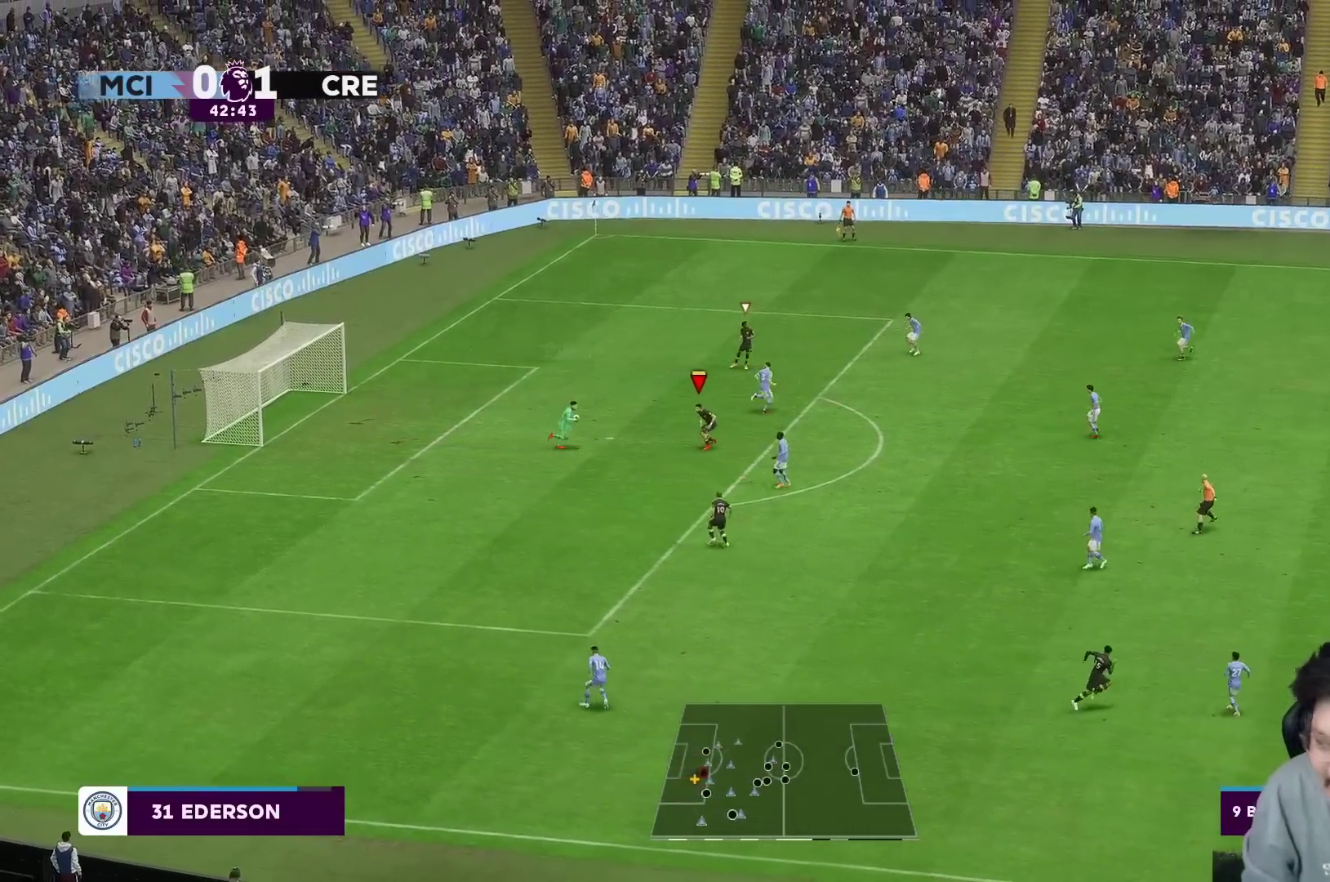
{"buttons": ["R2"], "left_stick": "up-right", "right_stick": "center"}
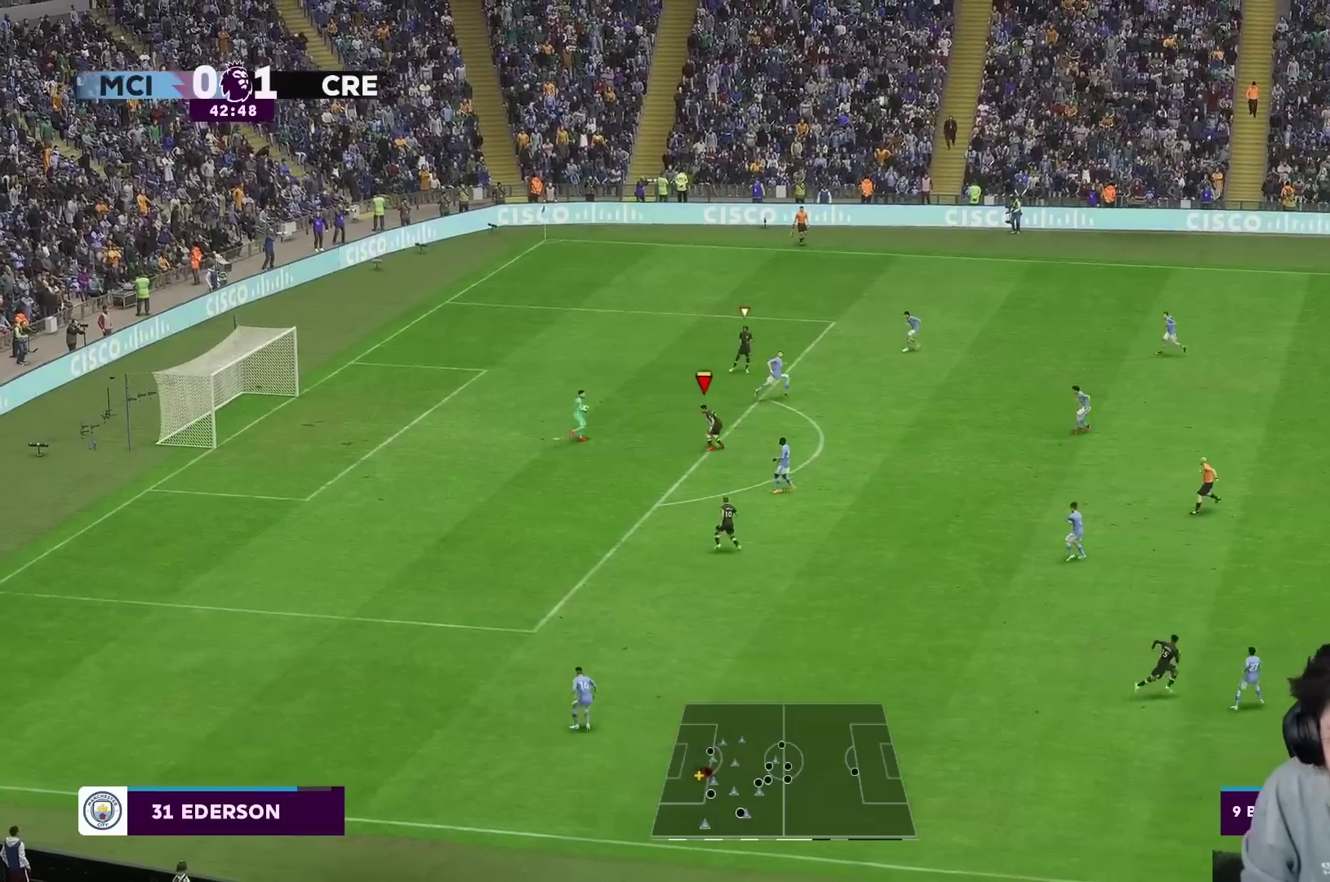
{"buttons": ["L1", "L2"], "left_stick": "up-right", "right_stick": "center", "events": [[183, "R1", "down"], [300, "R2", "up"], [367, "R1", "up"], [467, "L1", "down"], [483, "L2", "down"]]}
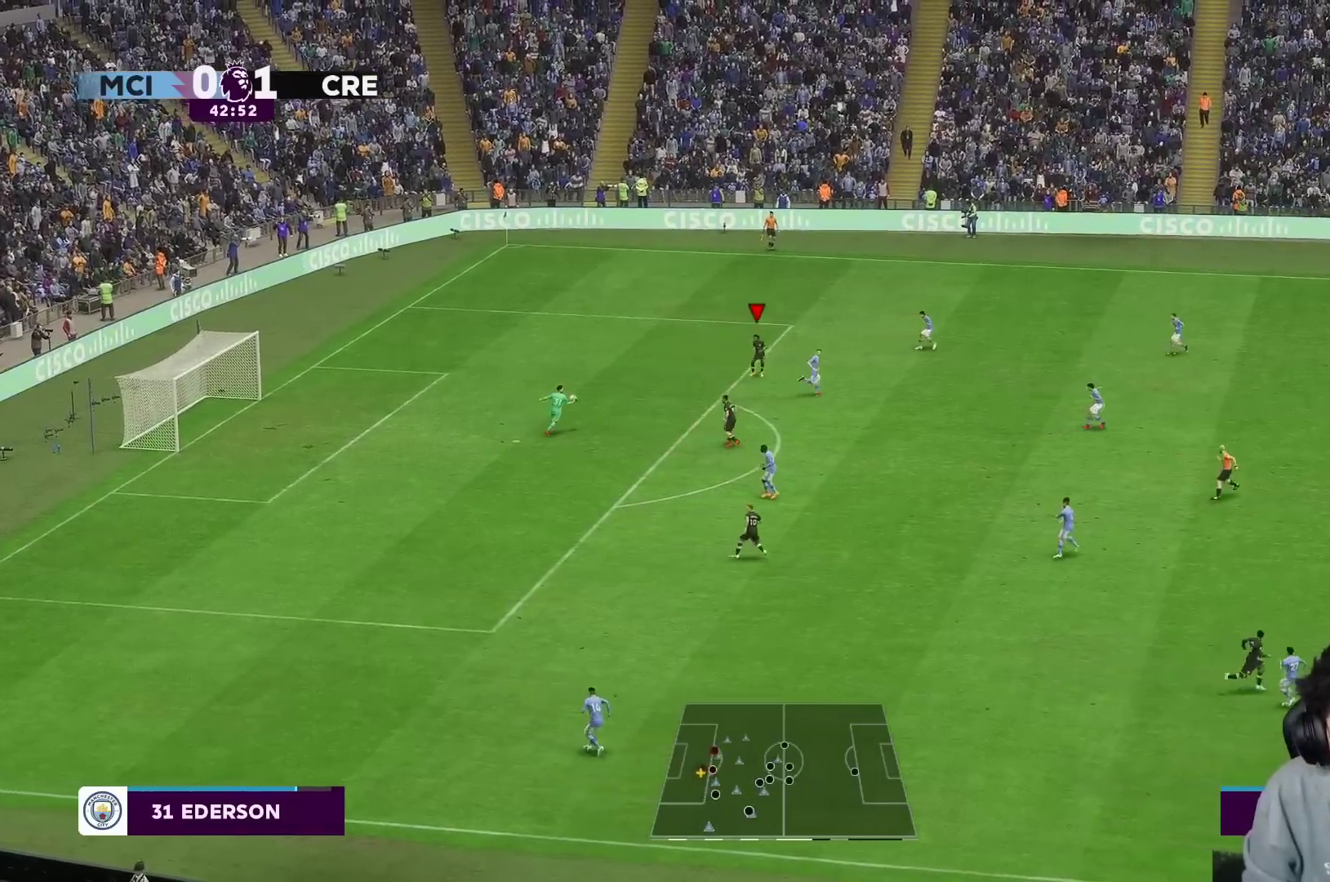
{"buttons": [], "left_stick": "up-right", "right_stick": "center", "events": [[33, "L2", "up"], [67, "L1", "up"], [167, "R2", "down"], [400, "R2", "up"]]}
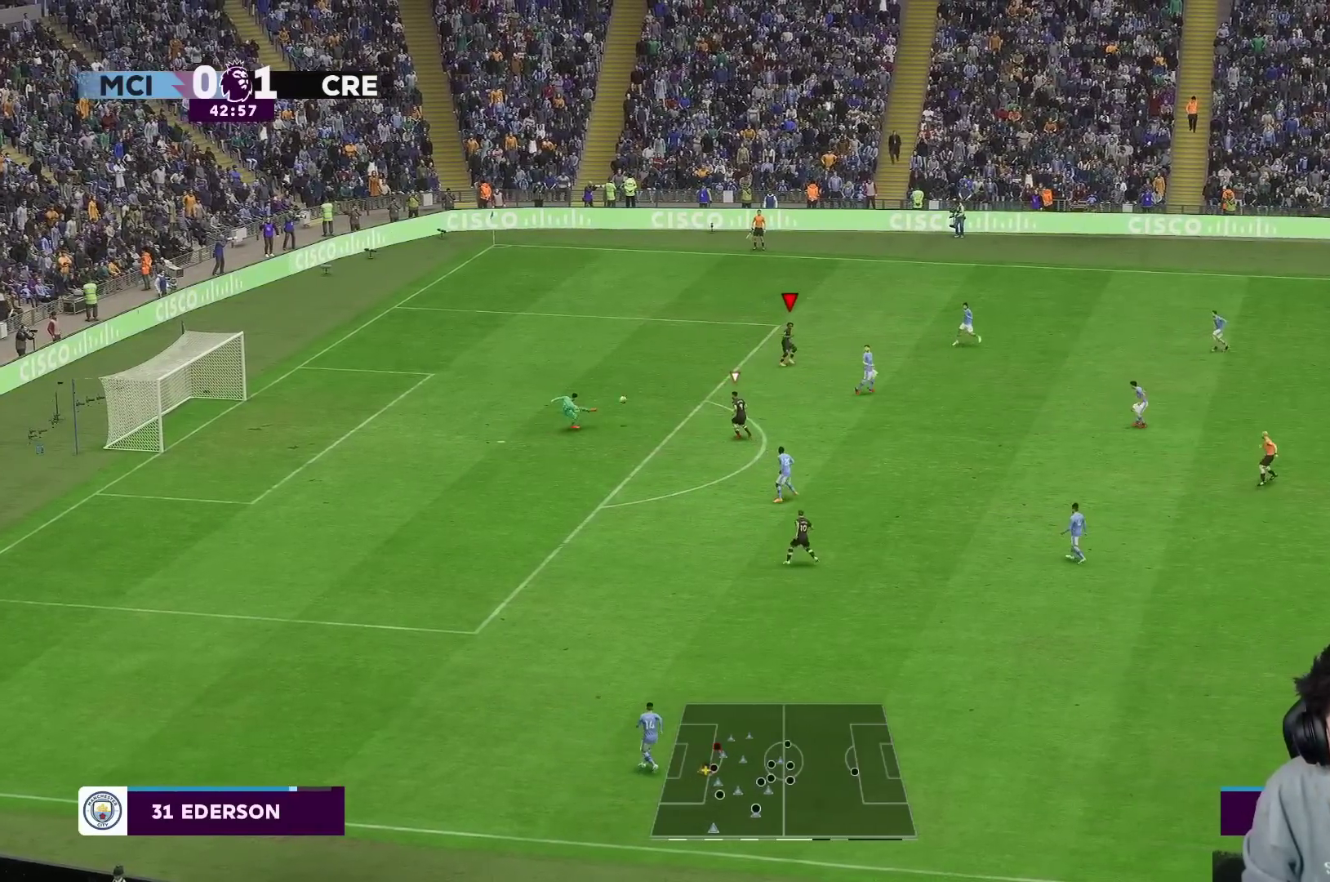
{"buttons": ["R1"], "left_stick": "up", "right_stick": "center", "events": [[333, "R1", "down"], [450, "left_stick", "up"]]}
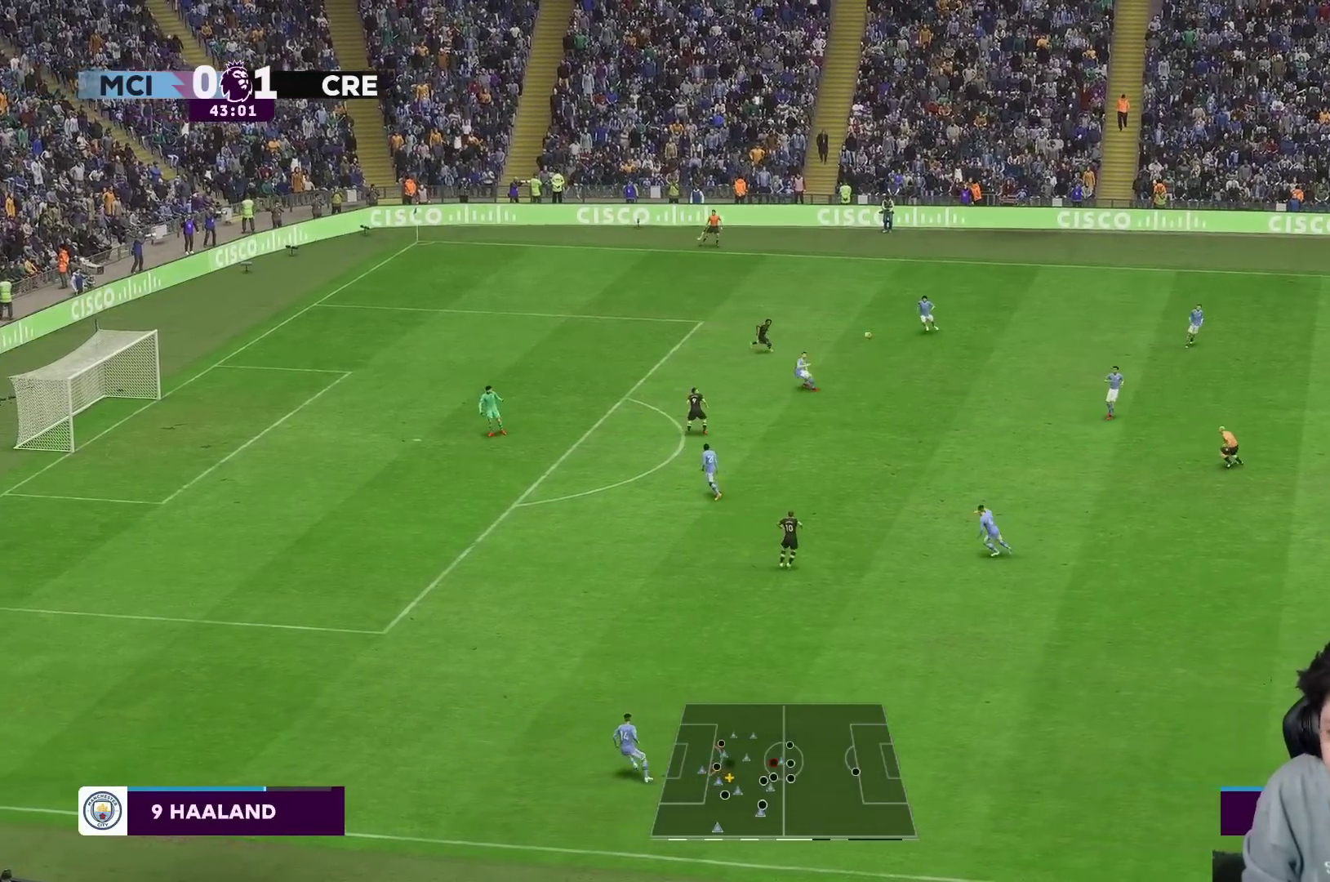
{"buttons": [], "left_stick": "up-left", "right_stick": "center", "events": [[83, "left_stick", "up-left"], [183, "R1", "up"]]}
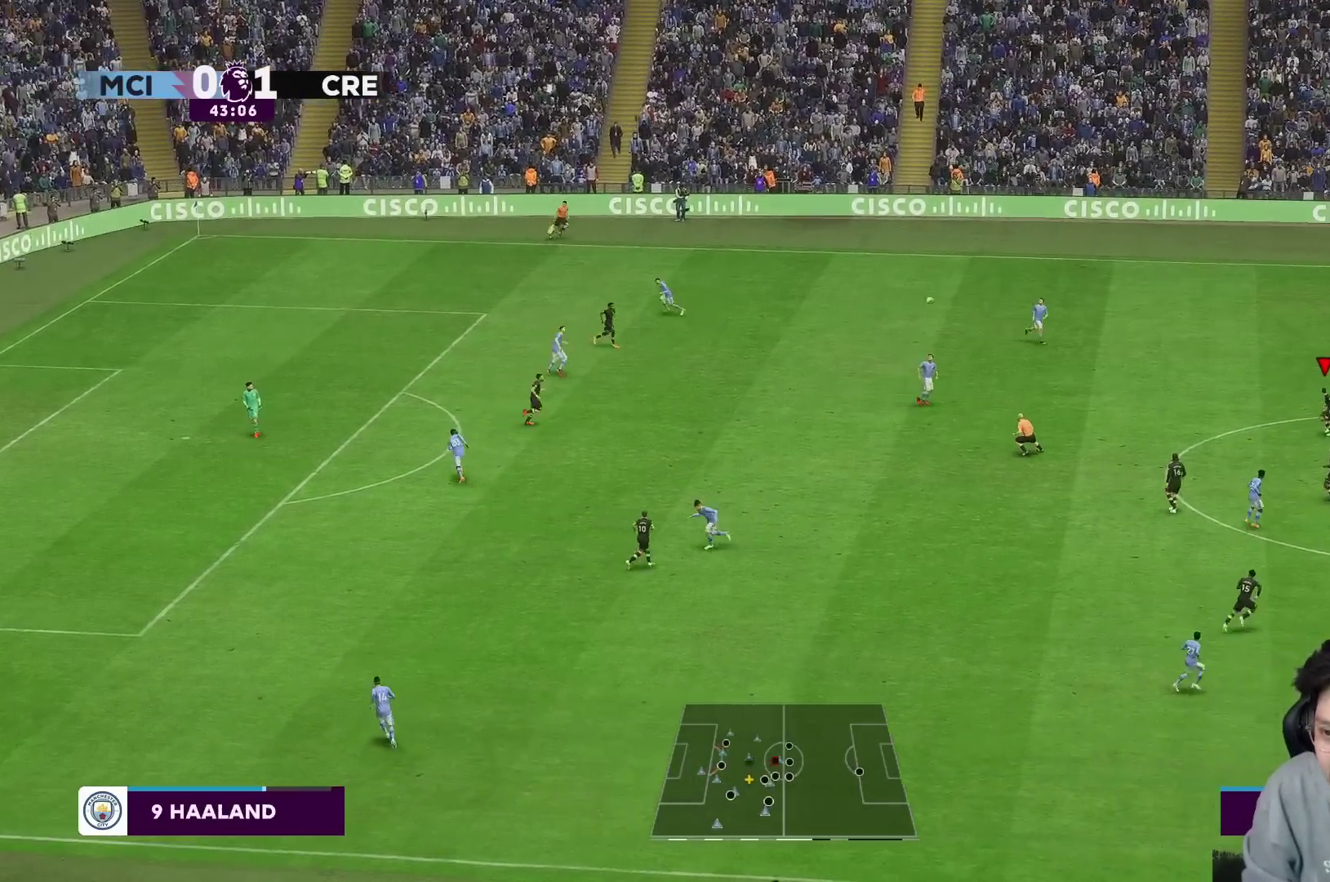
{"buttons": ["R1"], "left_stick": "down-right", "right_stick": "center", "events": [[17, "A", "down"], [50, "left_stick", "right"], [100, "left_stick", "down-right"], [150, "A", "up"], [183, "R1", "down"]]}
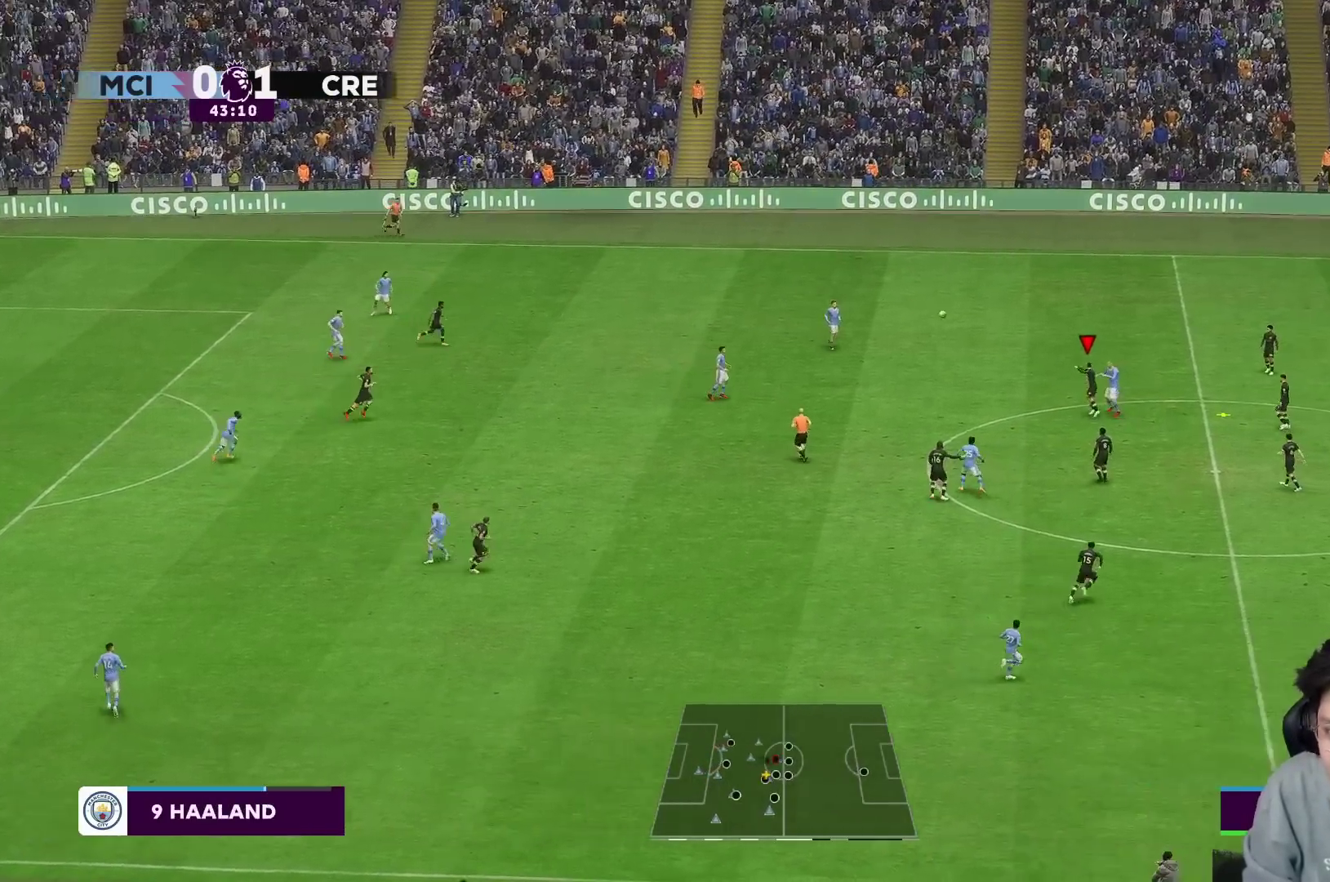
{"buttons": ["R1"], "left_stick": "down-right", "right_stick": "center", "events": []}
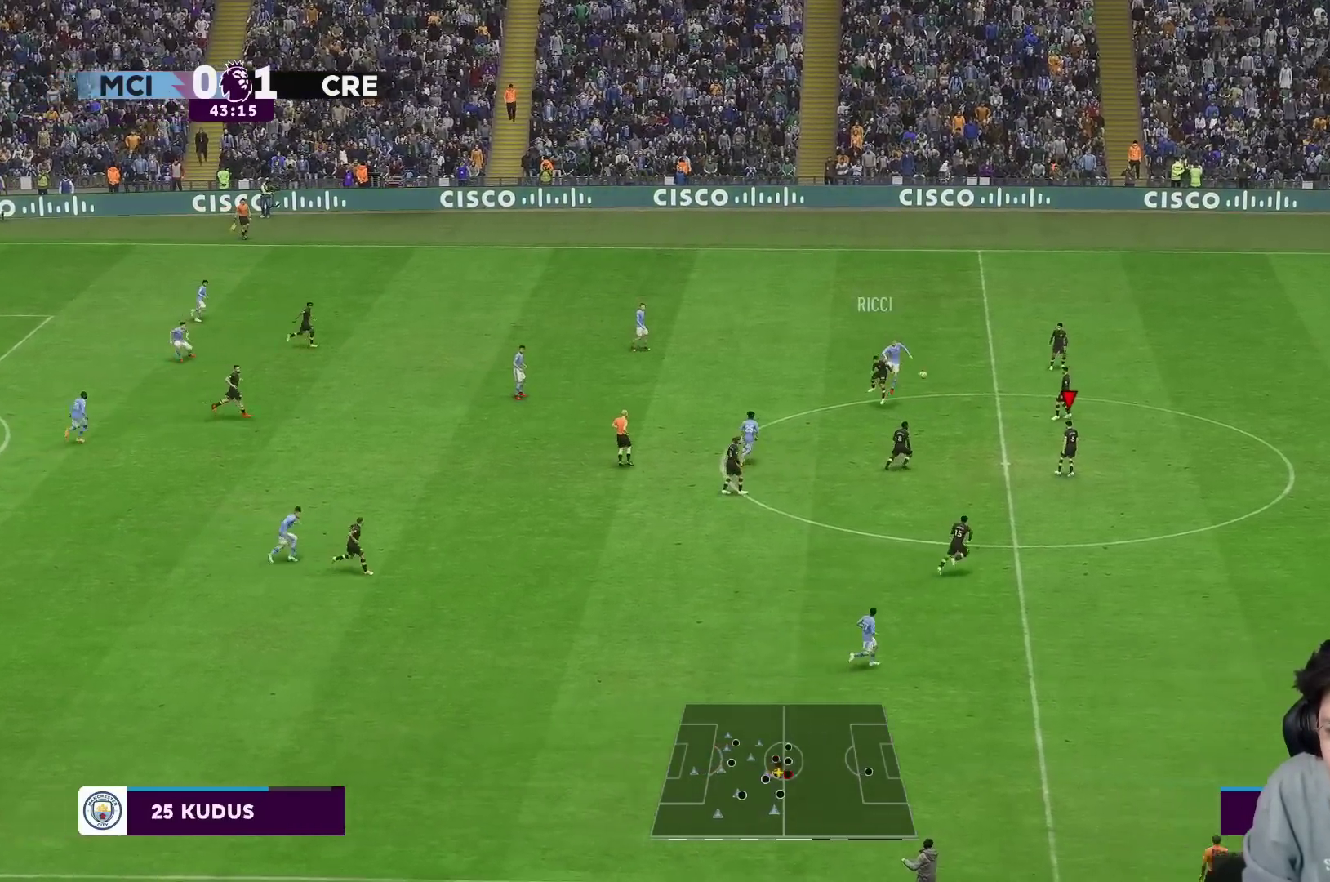
{"buttons": [], "left_stick": "down-left", "right_stick": "center", "events": [[267, "R1", "up"], [500, "left_stick", "down-left"]]}
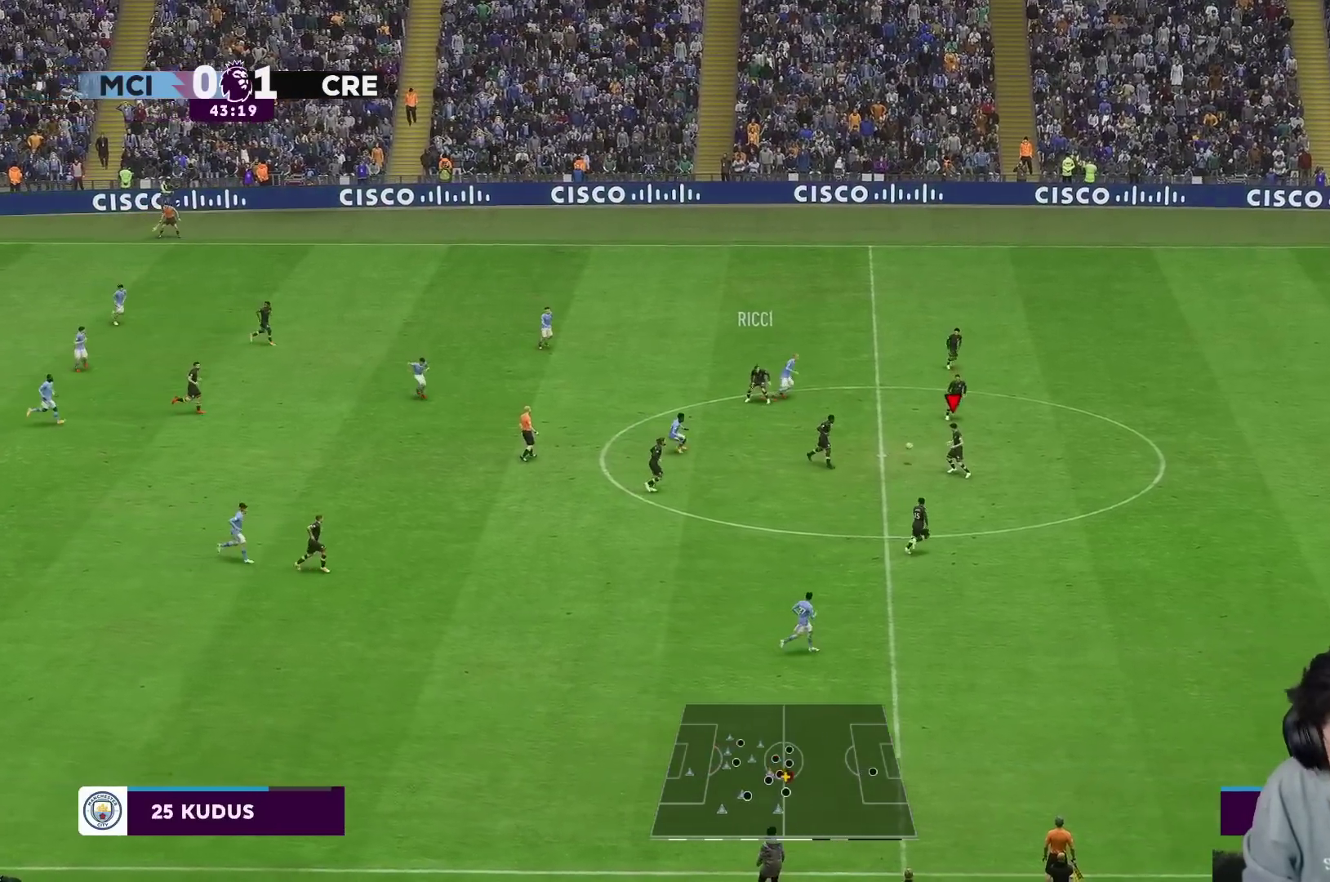
{"buttons": ["A"], "left_stick": "down", "right_stick": "center", "events": [[133, "left_stick", "down"], [433, "A", "down"]]}
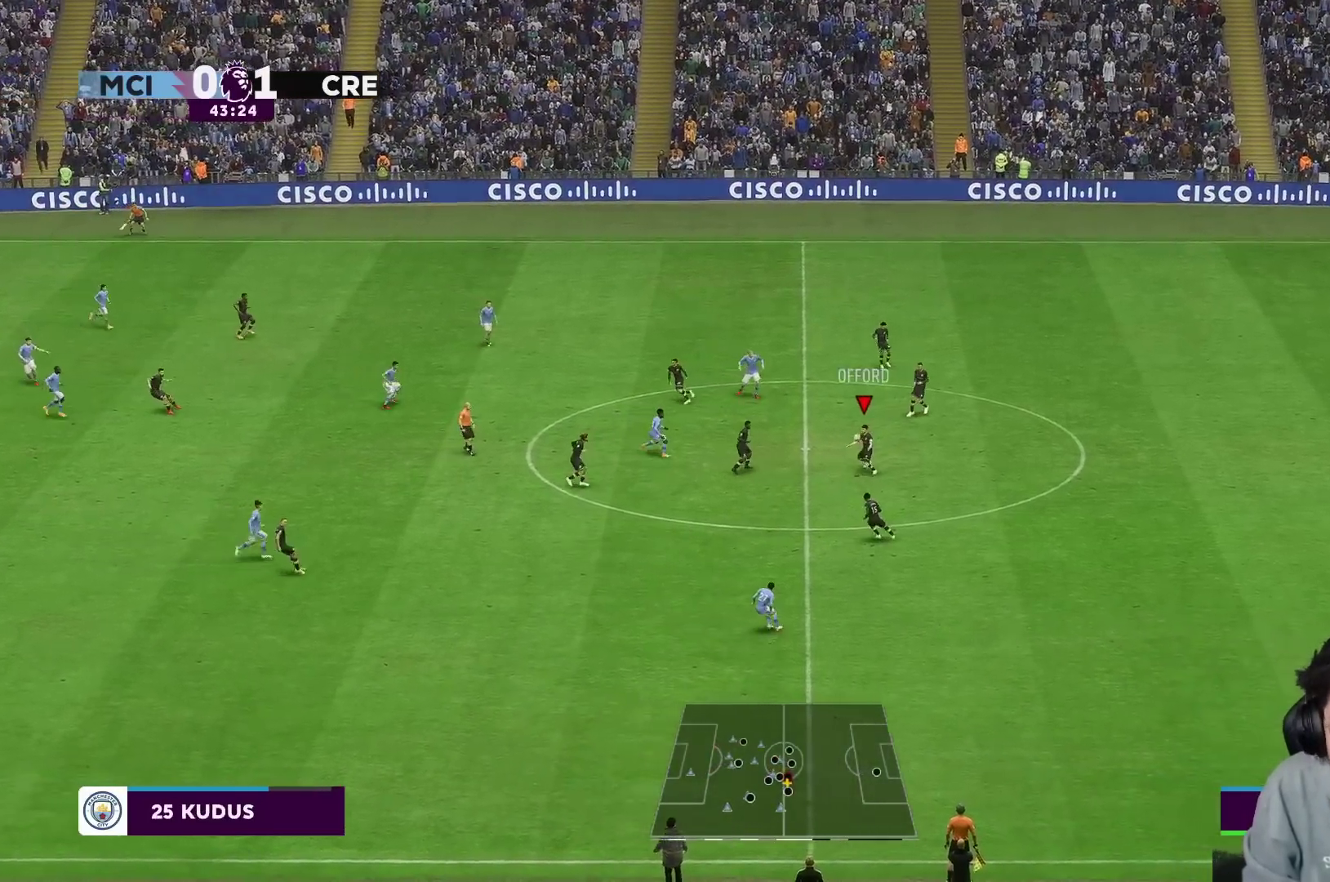
{"buttons": [], "left_stick": "center", "right_stick": "center", "events": [[83, "A", "up"], [417, "left_stick", "center"]]}
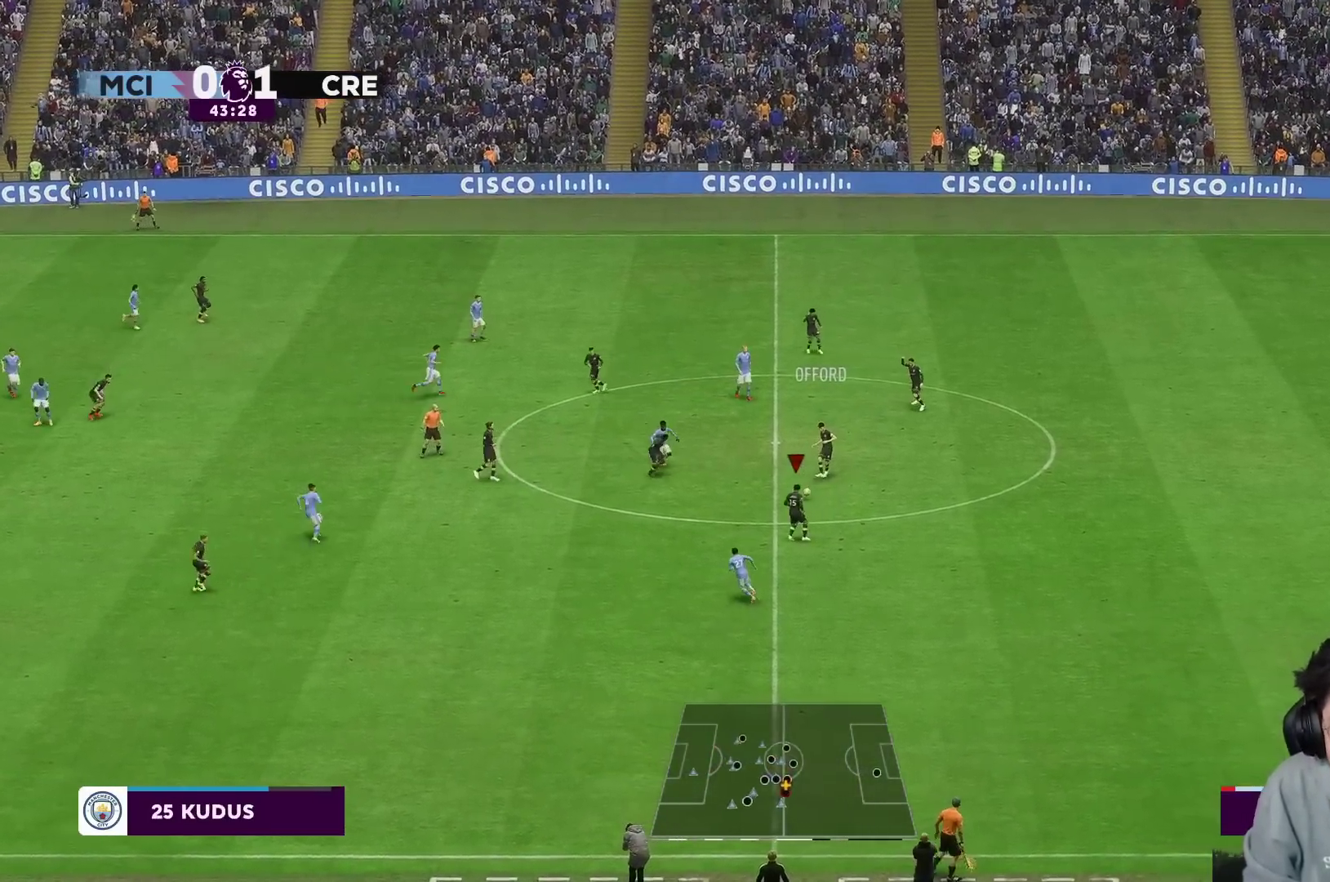
{"buttons": [], "left_stick": "up-right", "right_stick": "center", "events": [[350, "left_stick", "up-right"]]}
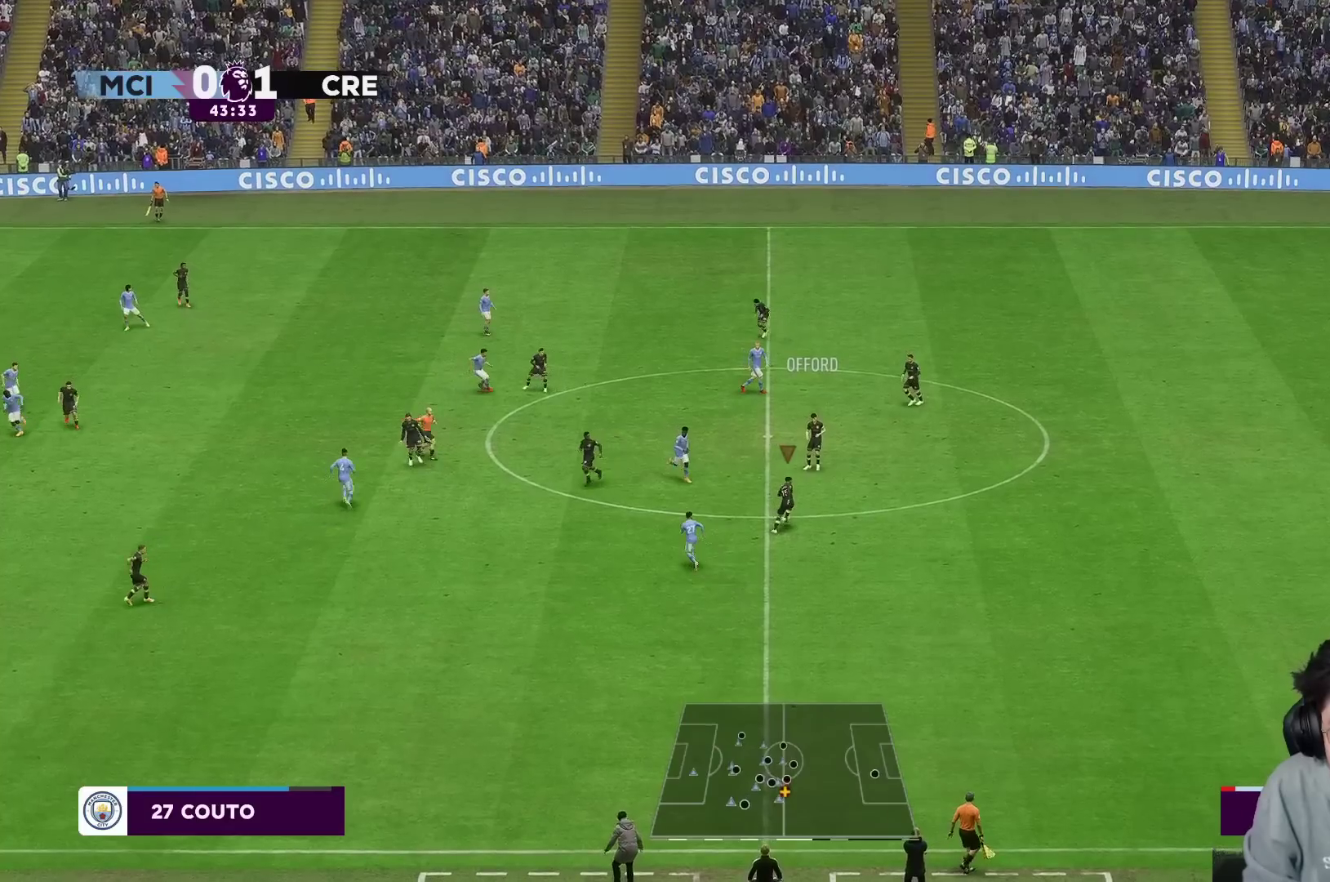
{"buttons": [], "left_stick": "up-right", "right_stick": "center", "events": [[200, "A", "down"], [367, "A", "up"]]}
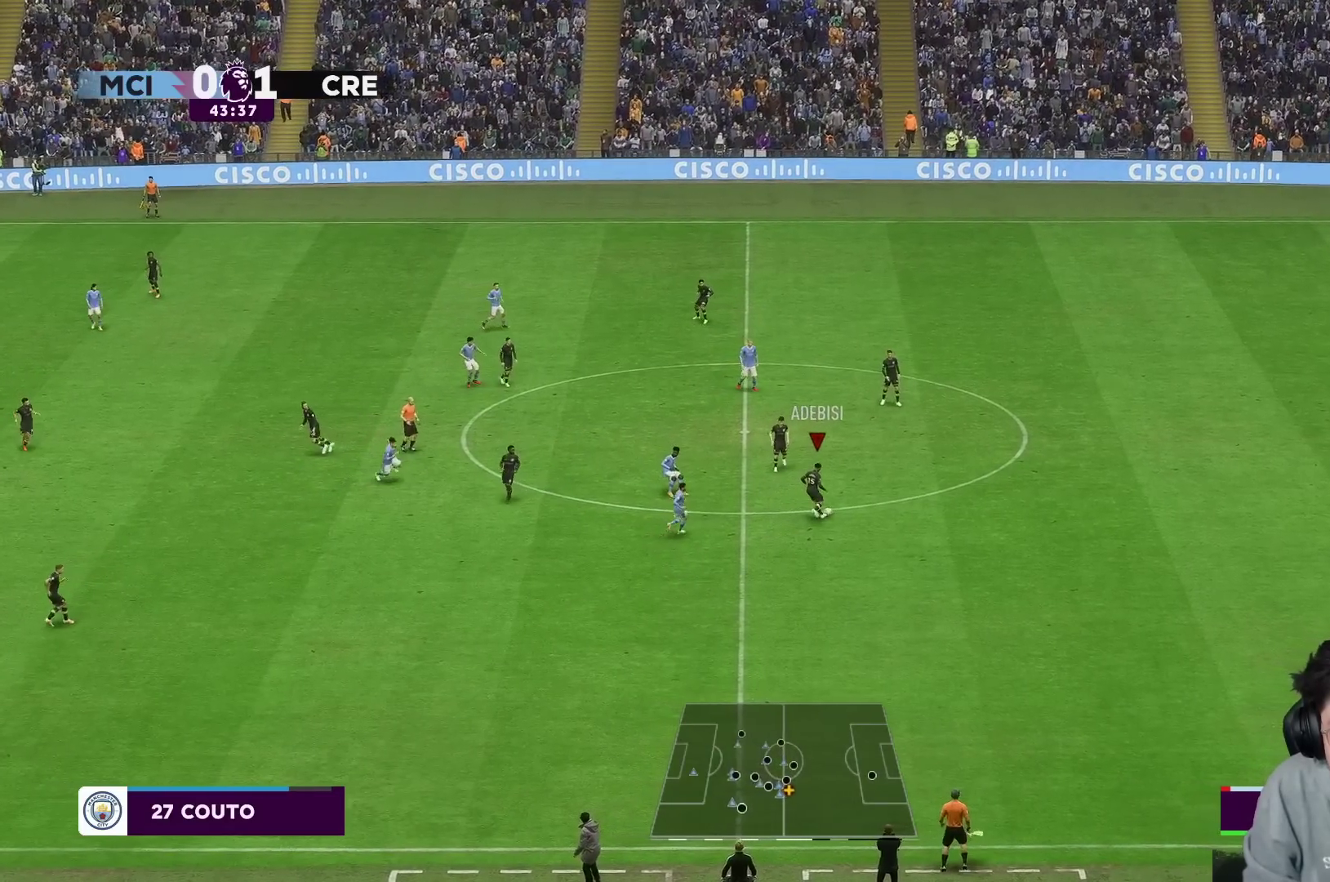
{"buttons": [], "left_stick": "center", "right_stick": "center", "events": [[17, "left_stick", "center"]]}
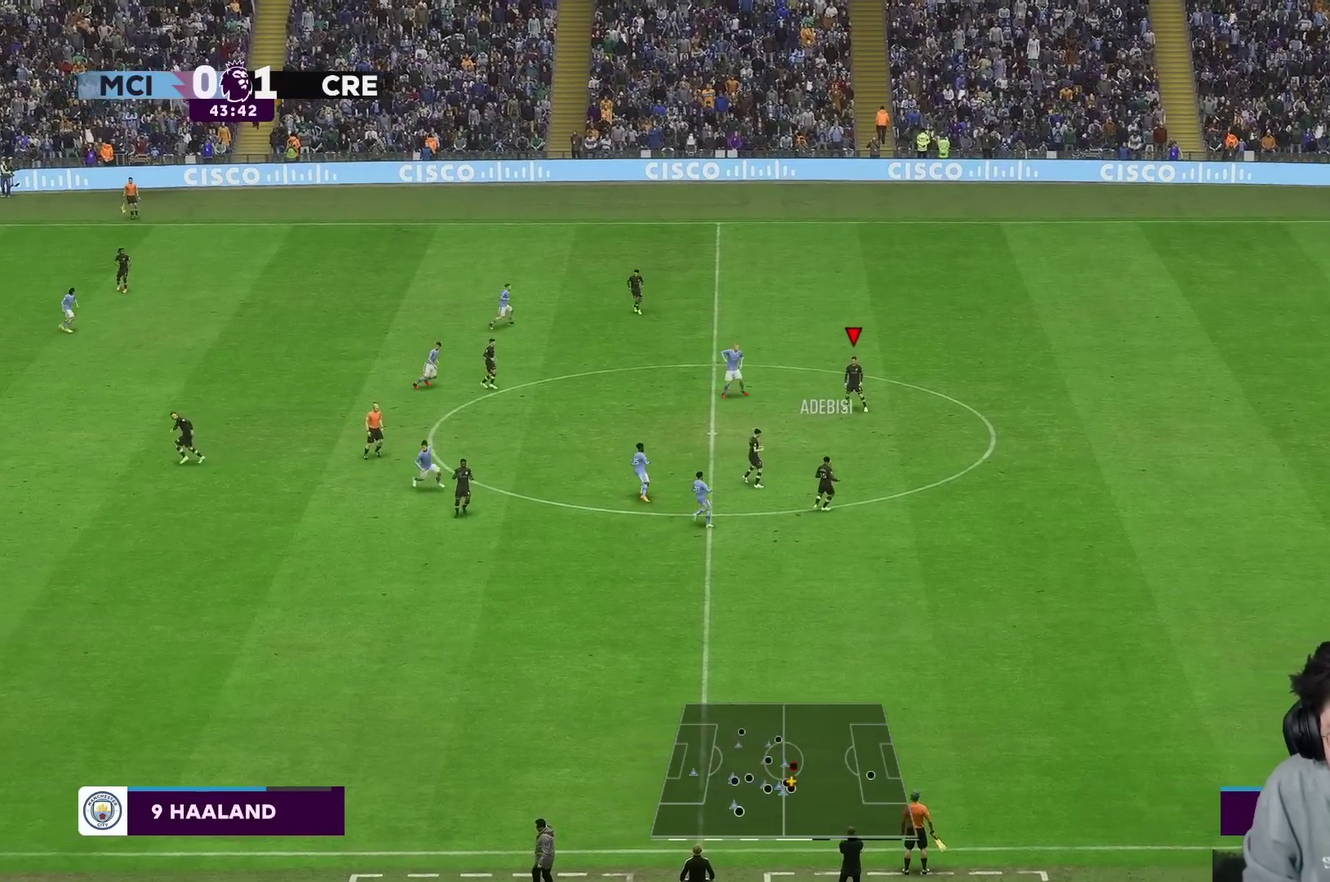
{"buttons": [], "left_stick": "up-right", "right_stick": "center", "events": [[33, "left_stick", "up-right"]]}
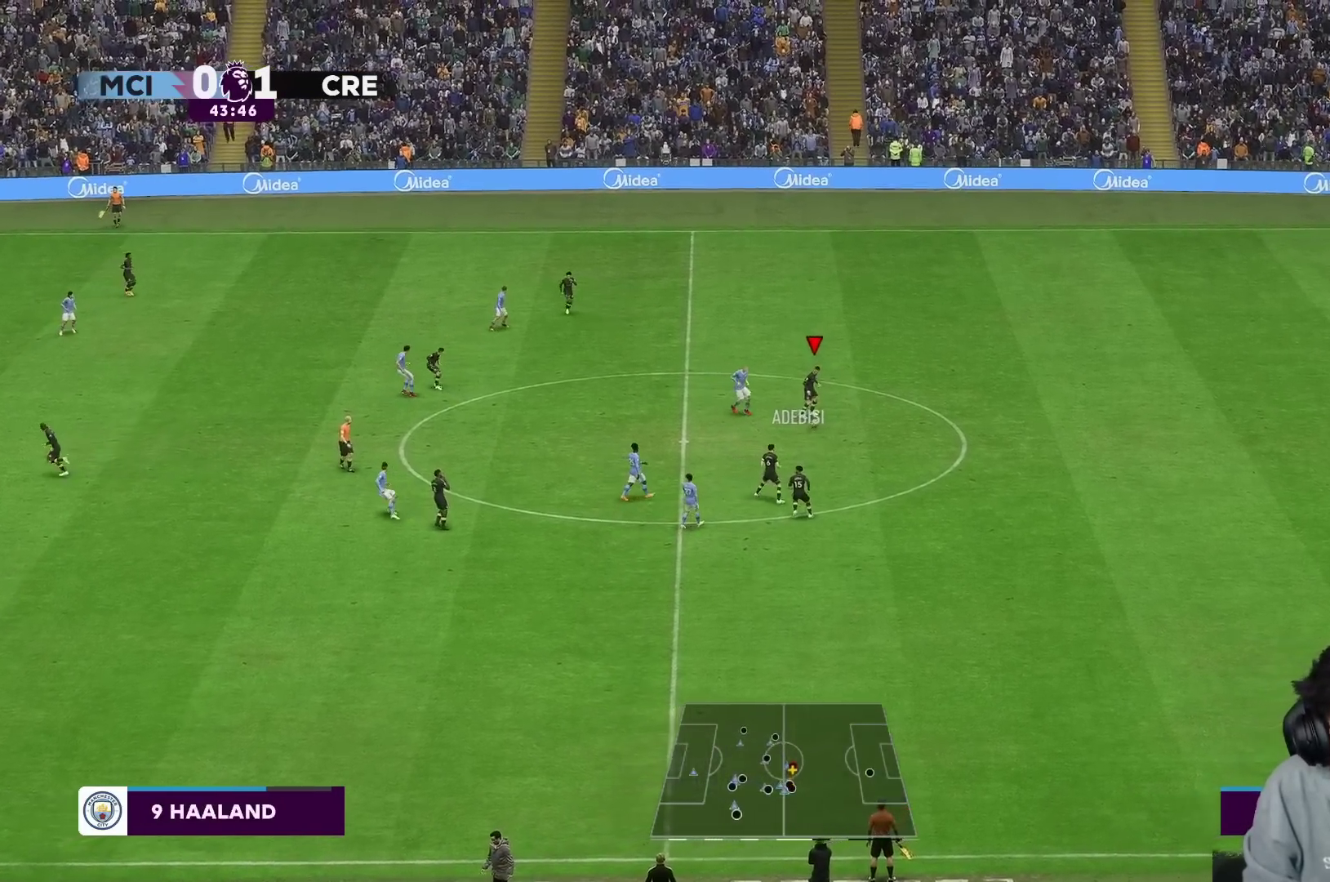
{"buttons": ["R1"], "left_stick": "right", "right_stick": "center", "events": [[50, "left_stick", "right"], [367, "R1", "down"]]}
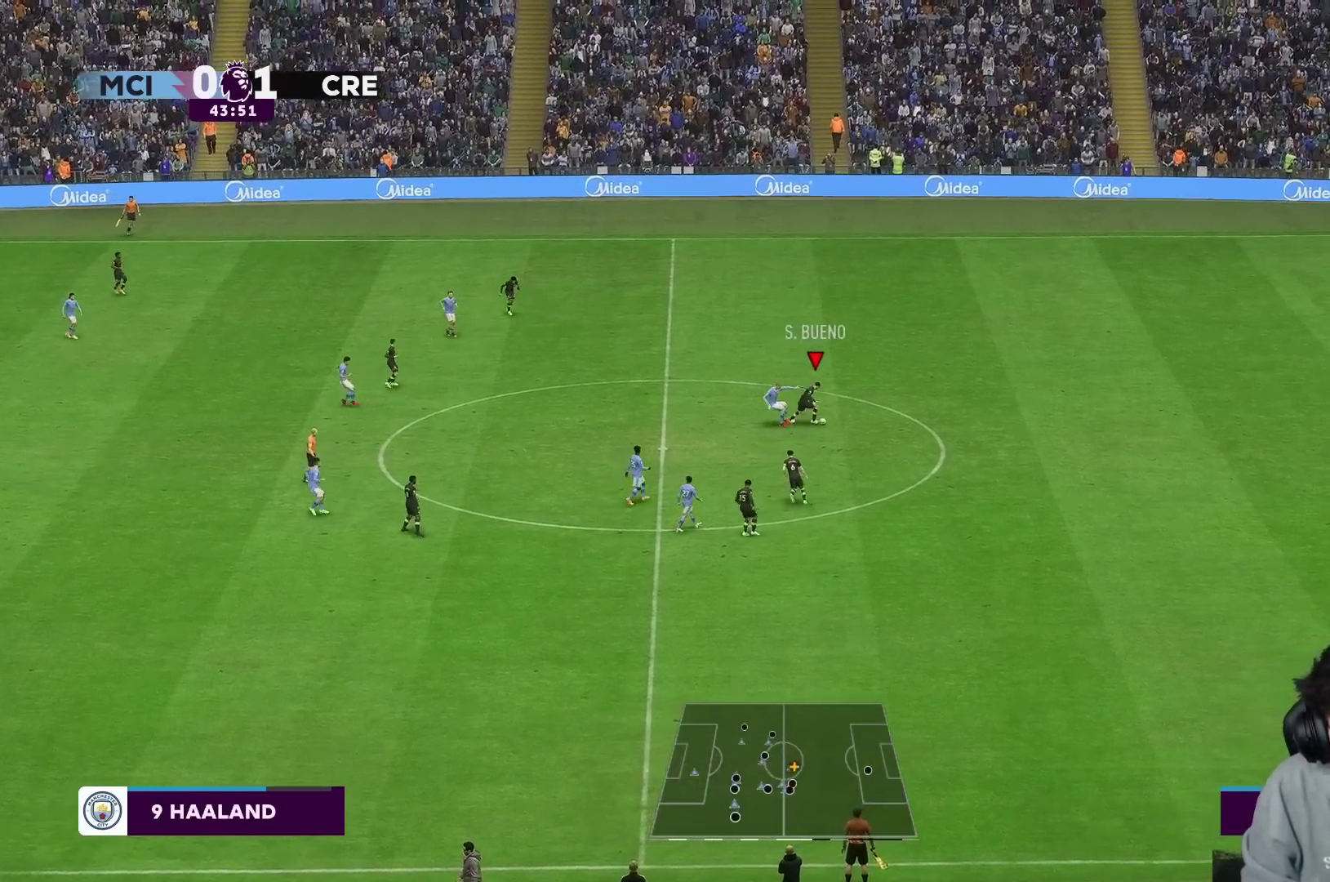
{"buttons": [], "left_stick": "right", "right_stick": "center", "events": [[167, "R1", "up"]]}
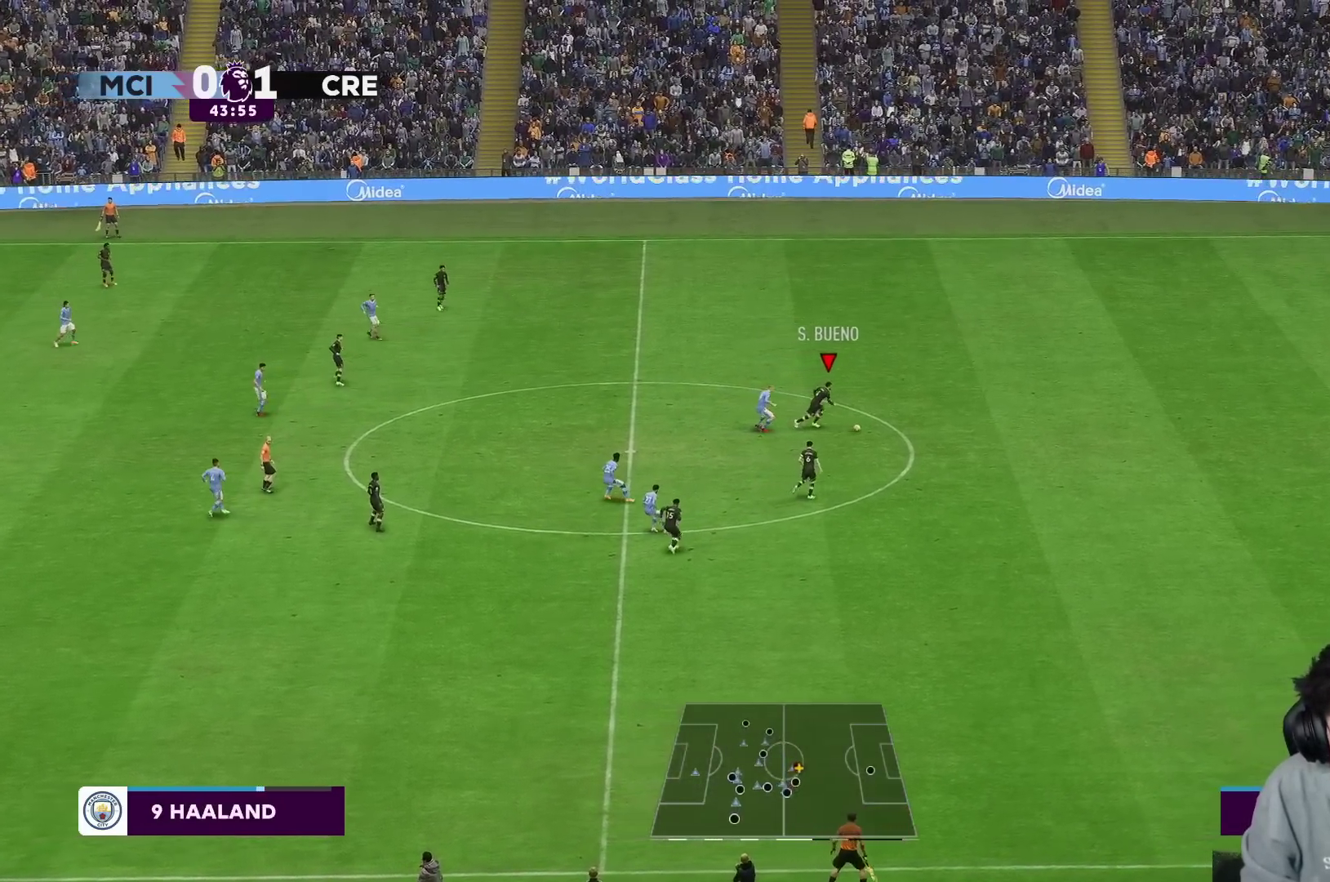
{"buttons": ["R2"], "left_stick": "right", "right_stick": "center", "events": [[67, "R1", "down"], [133, "A", "down"], [183, "R1", "up"], [200, "R2", "down"], [467, "A", "up"]]}
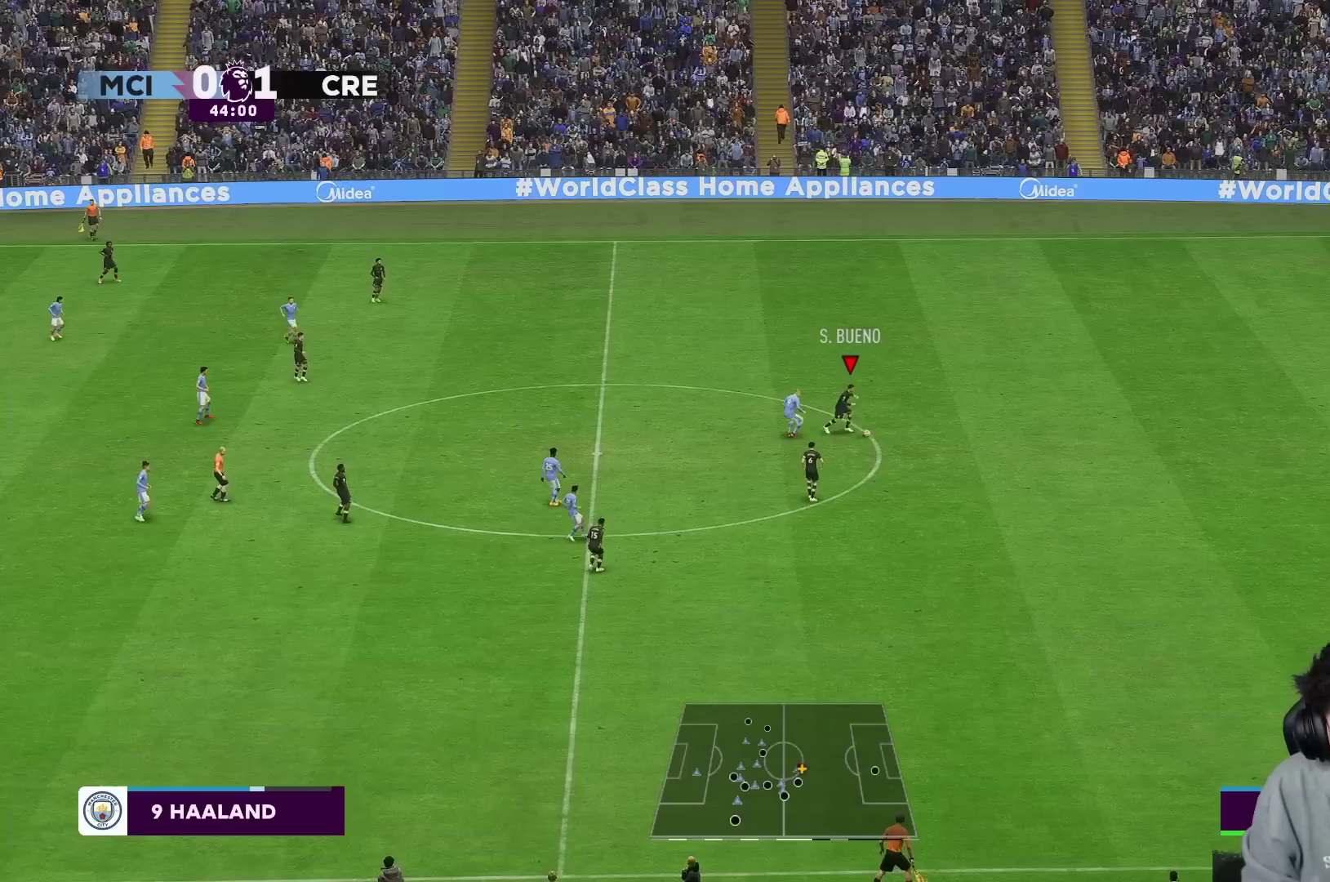
{"buttons": [], "left_stick": "center", "right_stick": "center", "events": [[67, "R2", "up"], [333, "left_stick", "center"]]}
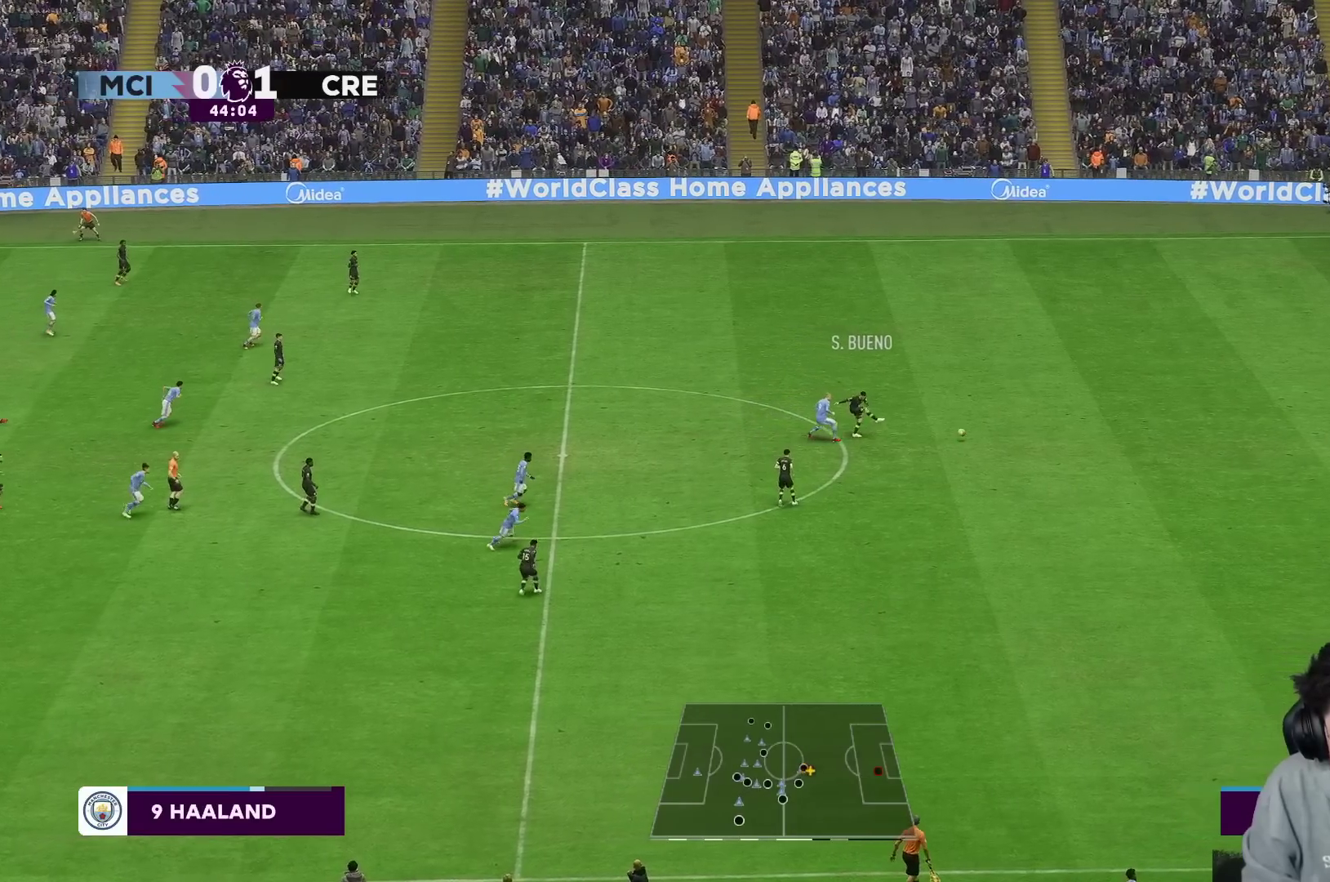
{"buttons": [], "left_stick": "center", "right_stick": "center", "events": []}
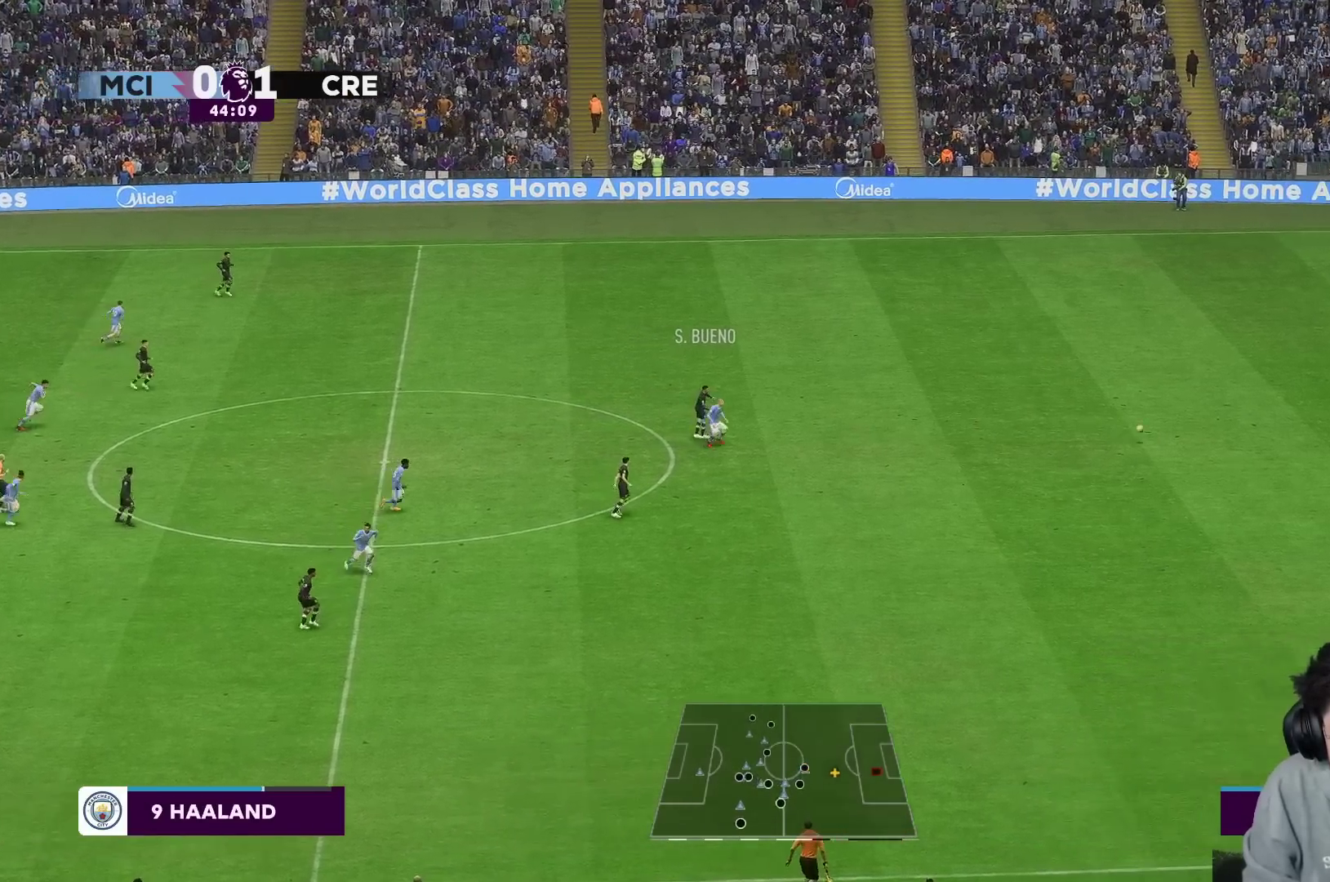
{"buttons": [], "left_stick": "center", "right_stick": "center", "events": []}
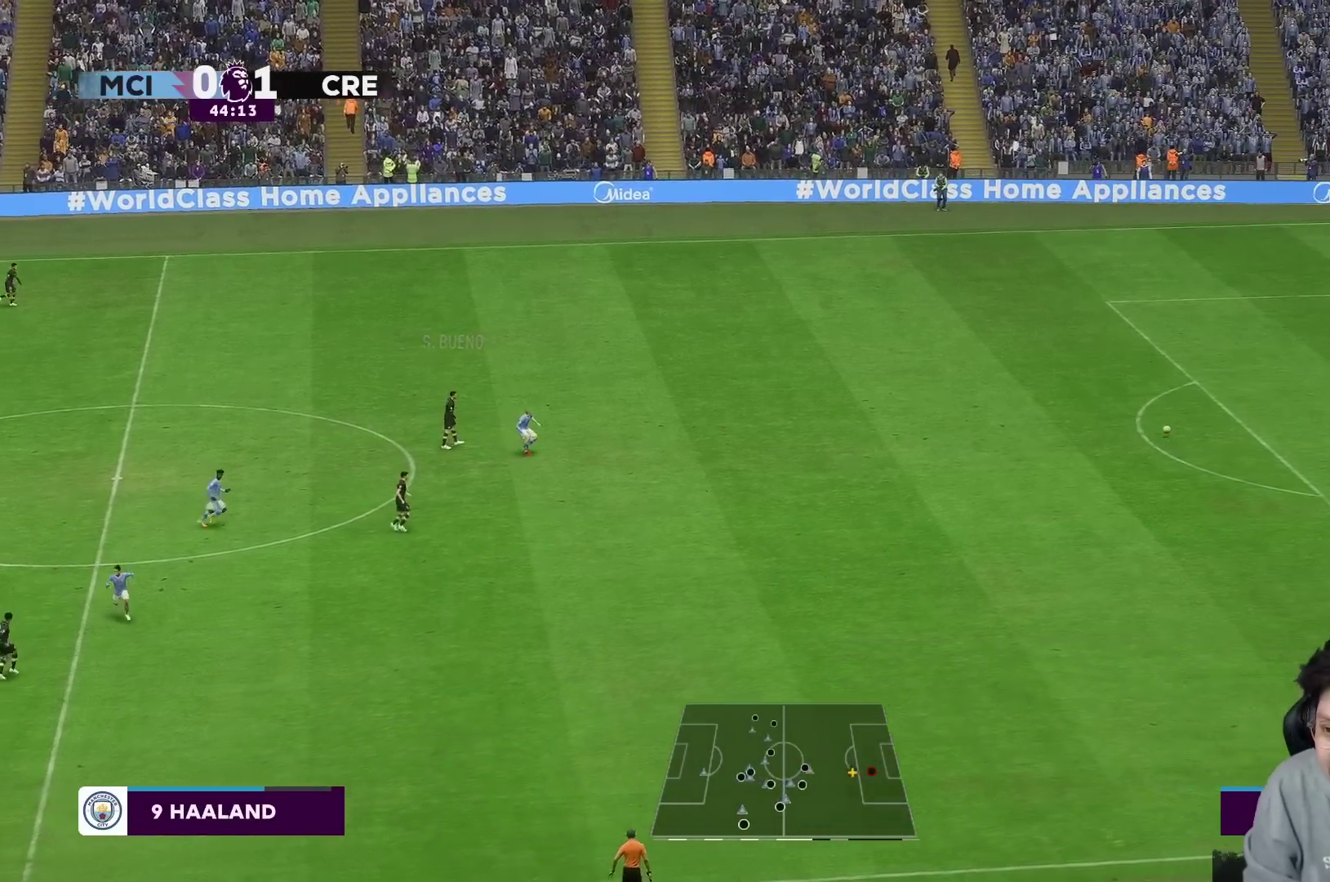
{"buttons": [], "left_stick": "center", "right_stick": "center", "events": []}
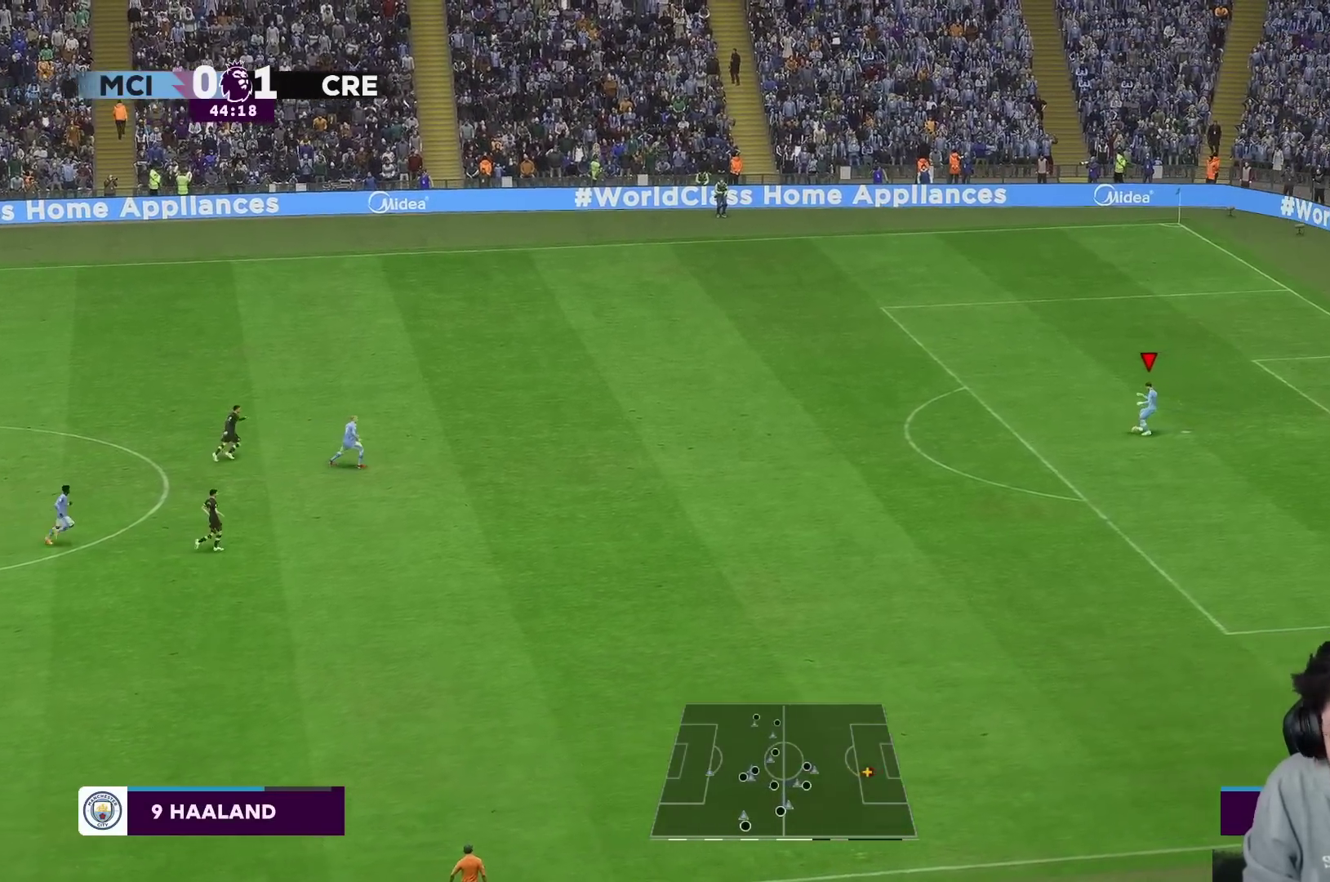
{"buttons": [], "left_stick": "center", "right_stick": "center", "events": []}
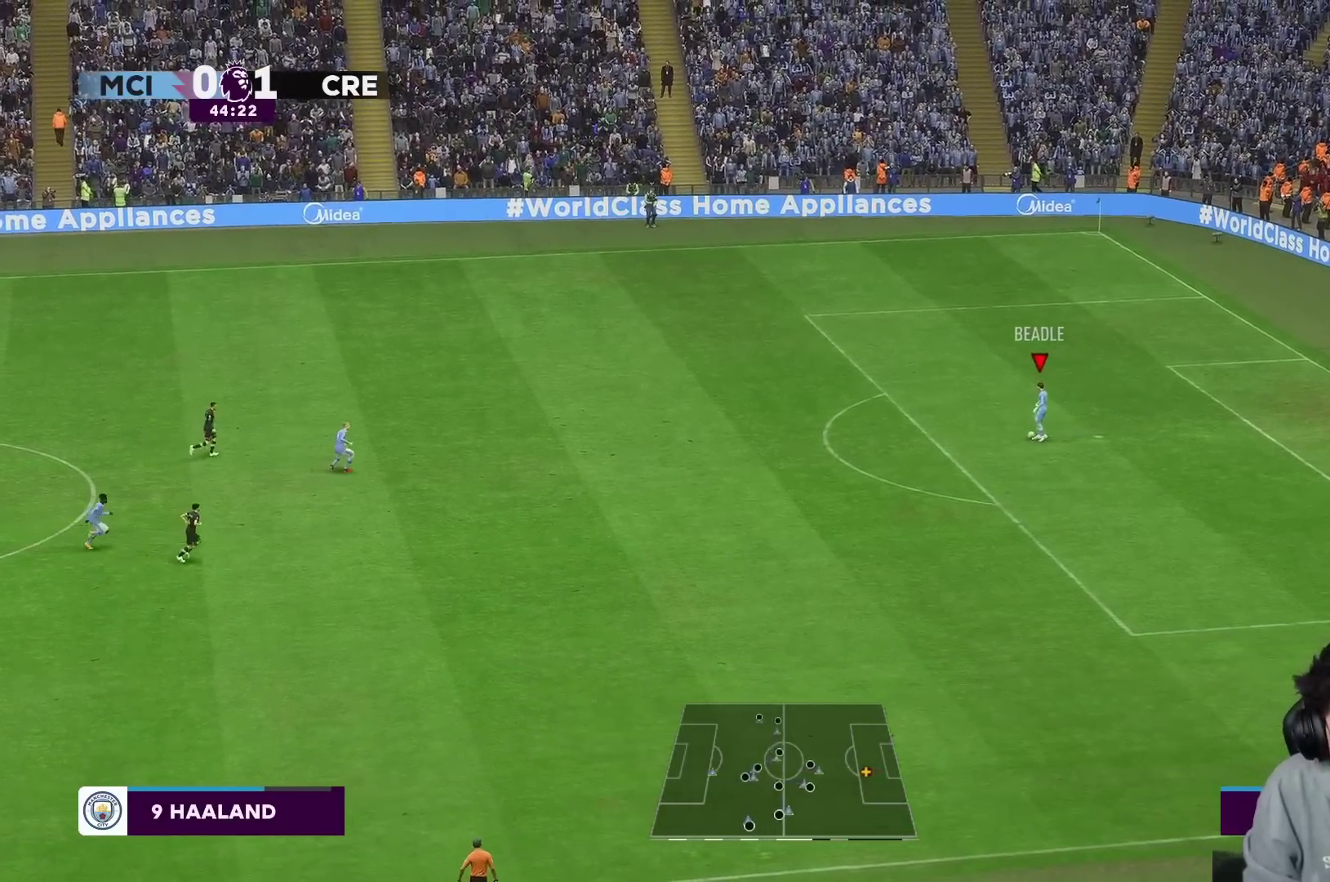
{"buttons": [], "left_stick": "center", "right_stick": "center", "events": []}
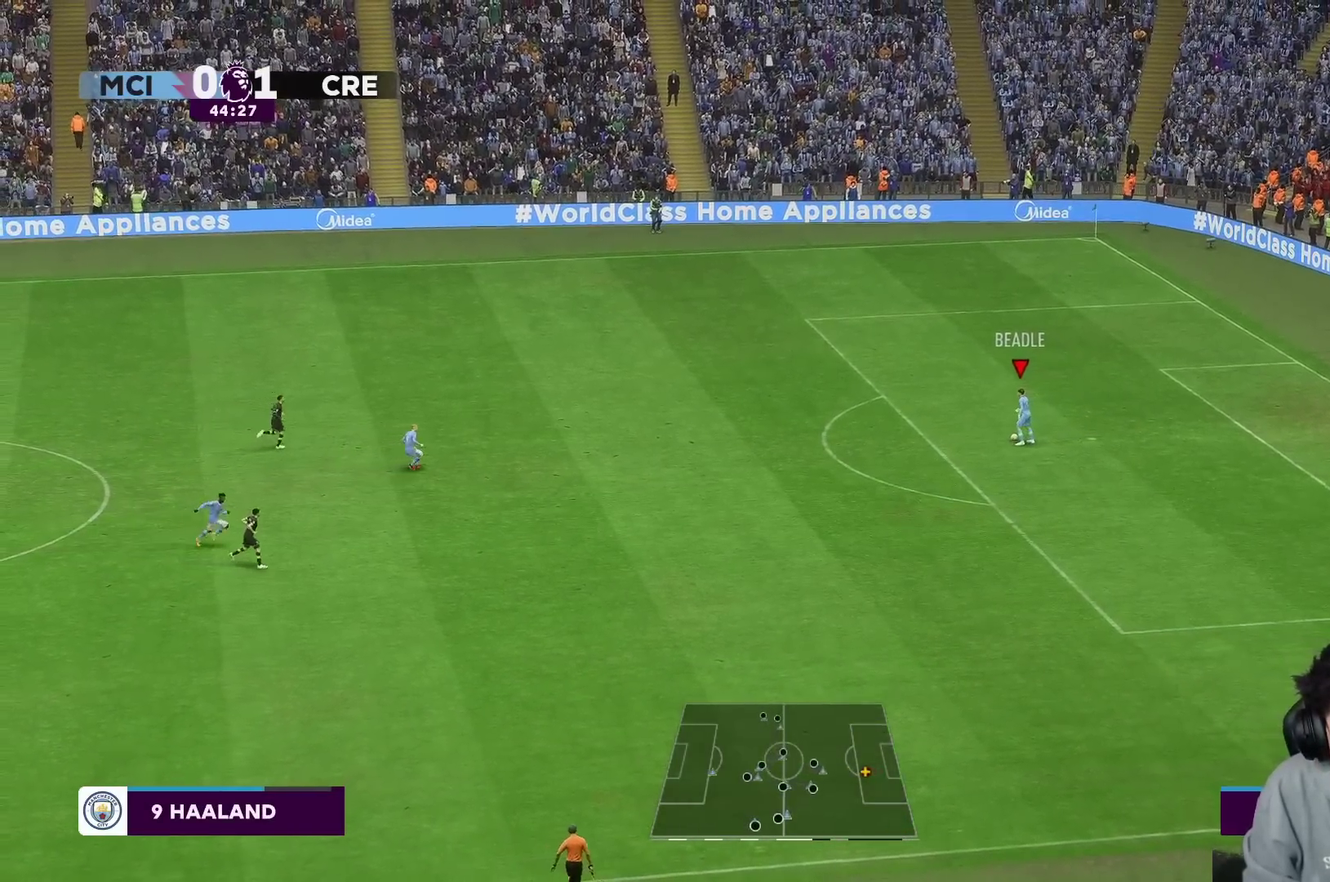
{"buttons": [], "left_stick": "center", "right_stick": "center", "events": []}
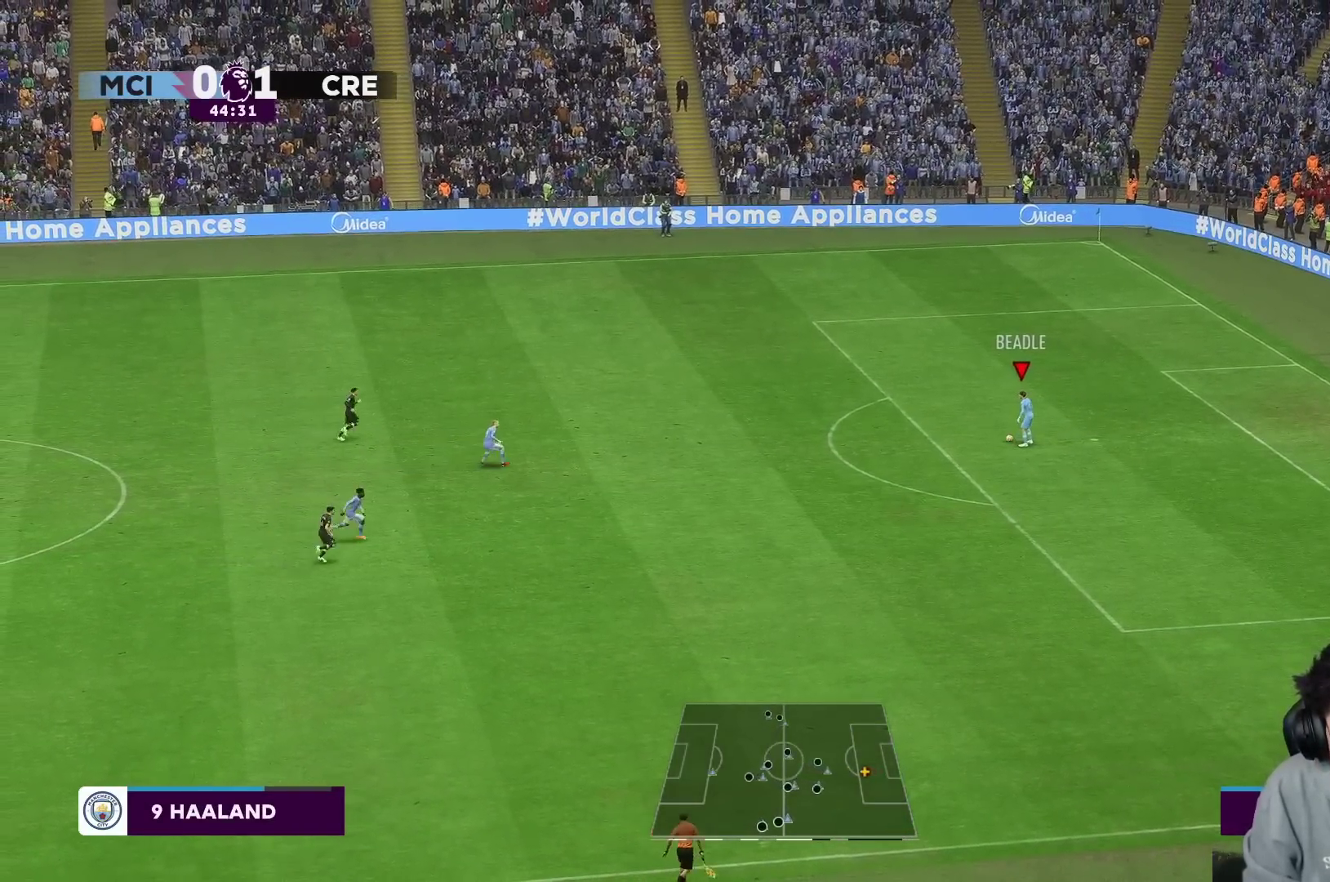
{"buttons": [], "left_stick": "center", "right_stick": "center", "events": []}
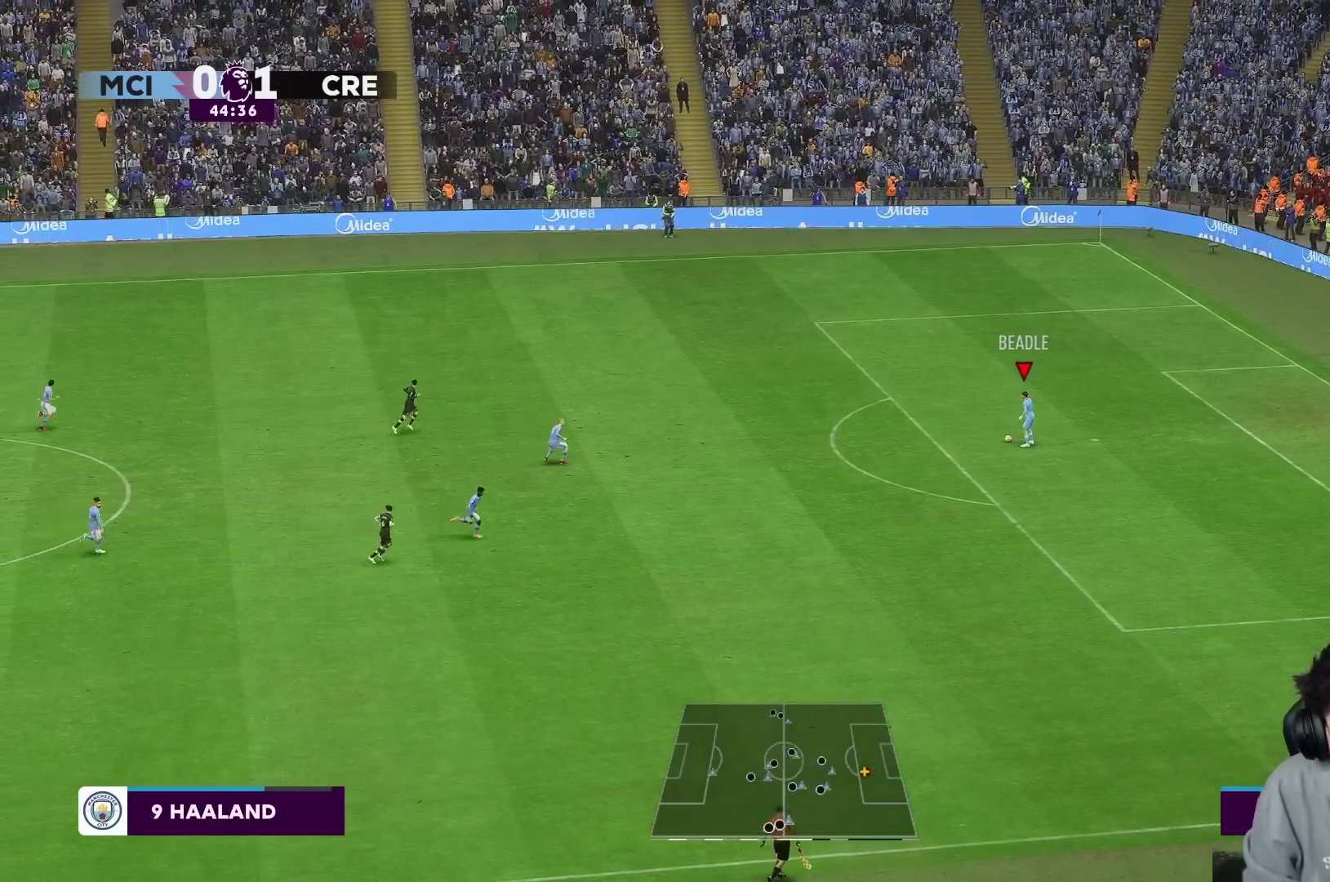
{"buttons": [], "left_stick": "center", "right_stick": "center", "events": []}